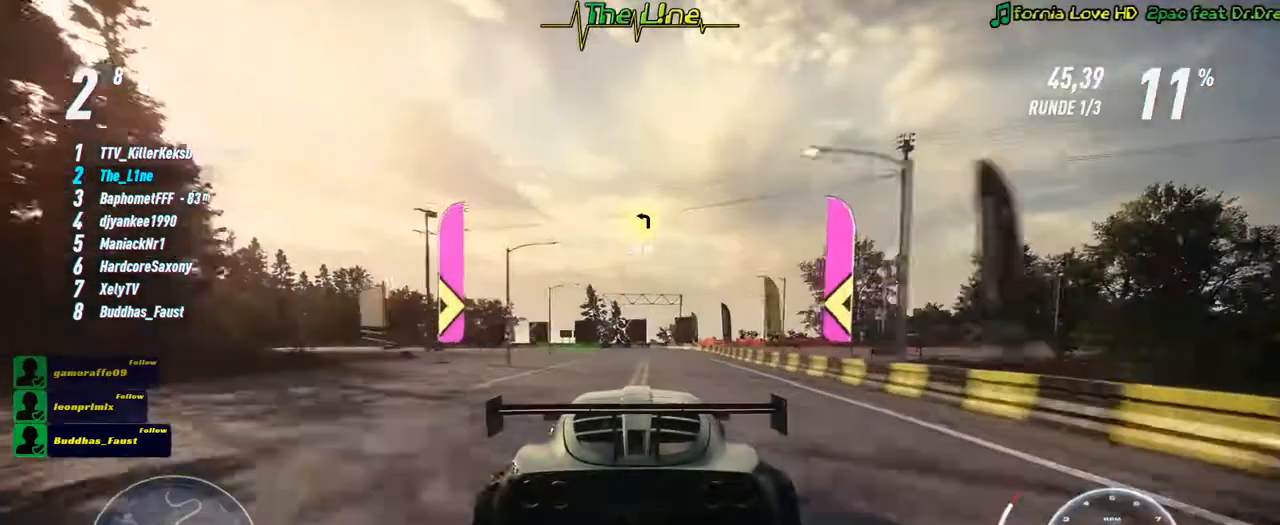
Gameplay with a controller (Xbox layout); each line is a JSON object with the inputs held at the frame after it. "events" lists button and stick changes between this image and that frame as [ms after this image, input, new state], when the widget could be followed in between.
{"buttons": ["R2"], "left_stick": "up-left", "right_stick": "center", "events": [[100, "left_stick", "up-left"]]}
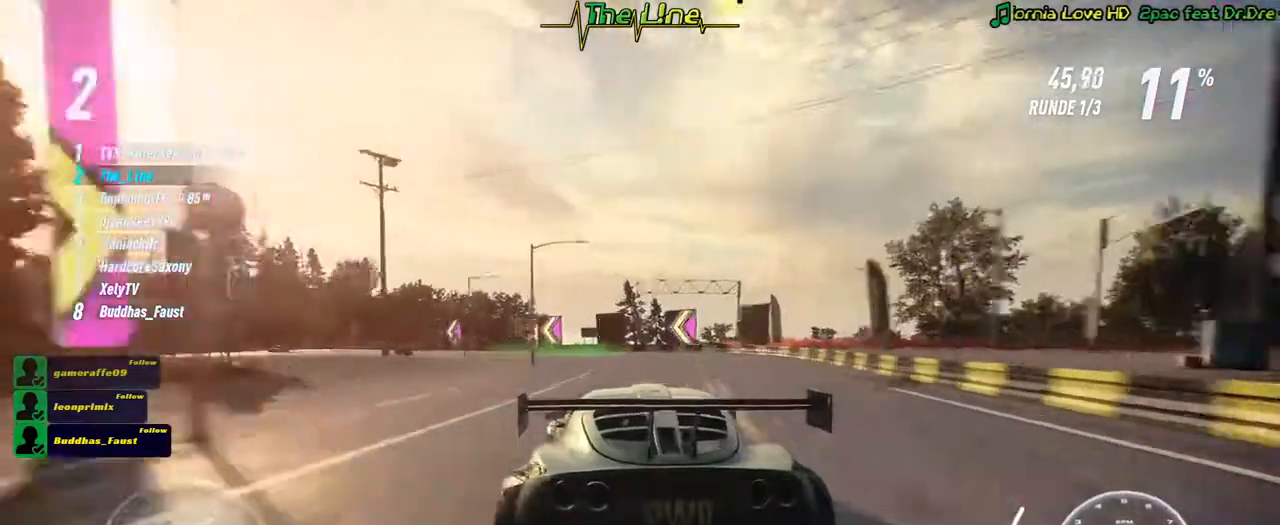
{"buttons": ["R2"], "left_stick": "up-left", "right_stick": "center", "events": []}
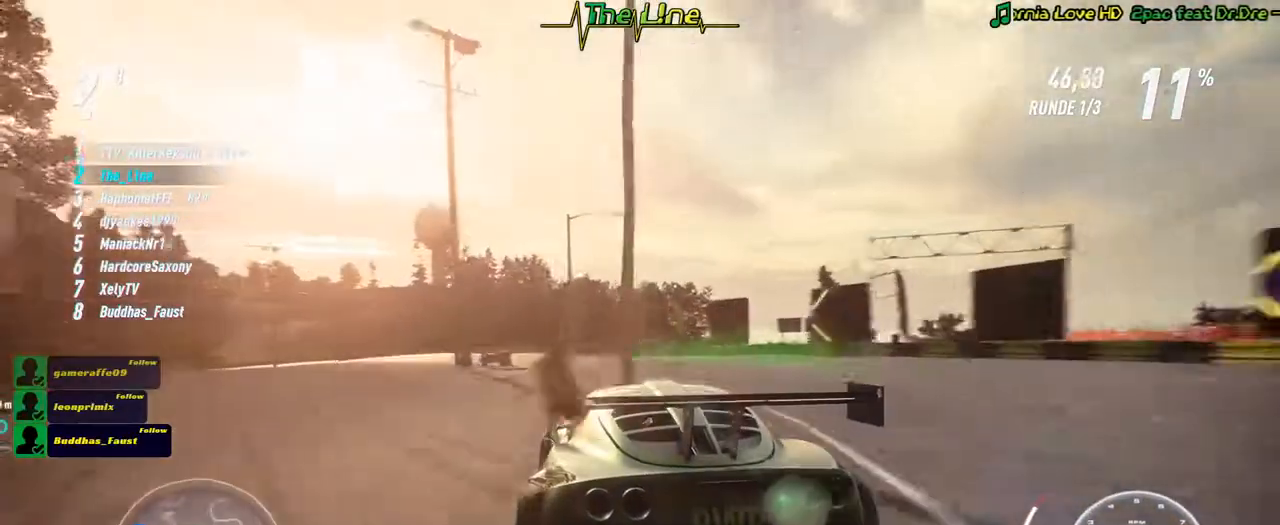
{"buttons": ["R2"], "left_stick": "left", "right_stick": "center", "events": [[33, "left_stick", "center"], [133, "left_stick", "left"]]}
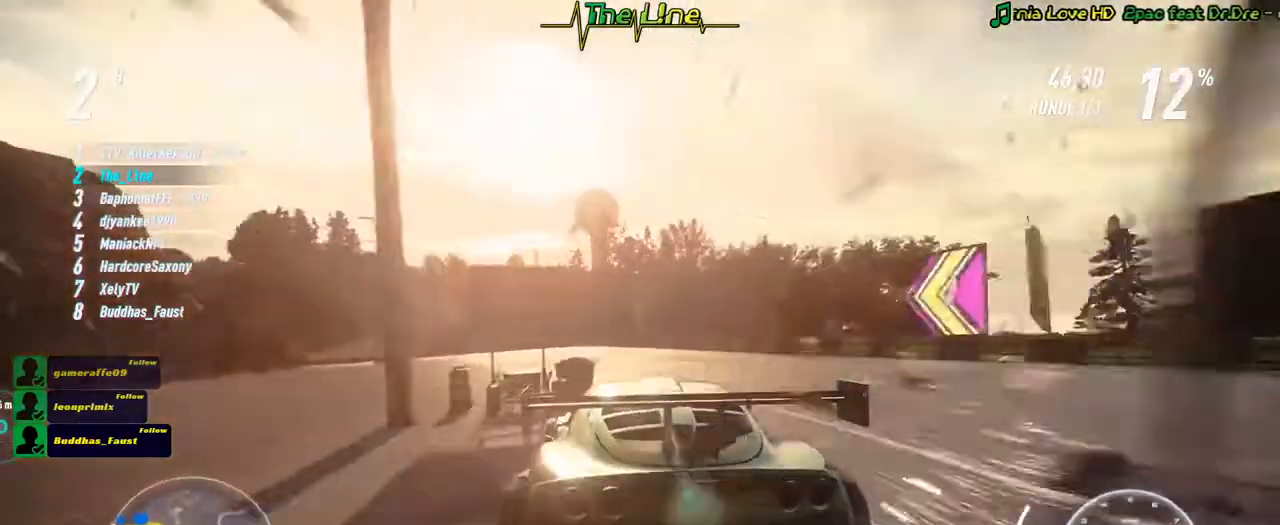
{"buttons": ["R2"], "left_stick": "center", "right_stick": "center", "events": [[17, "left_stick", "center"], [151, "left_stick", "left"], [484, "left_stick", "center"]]}
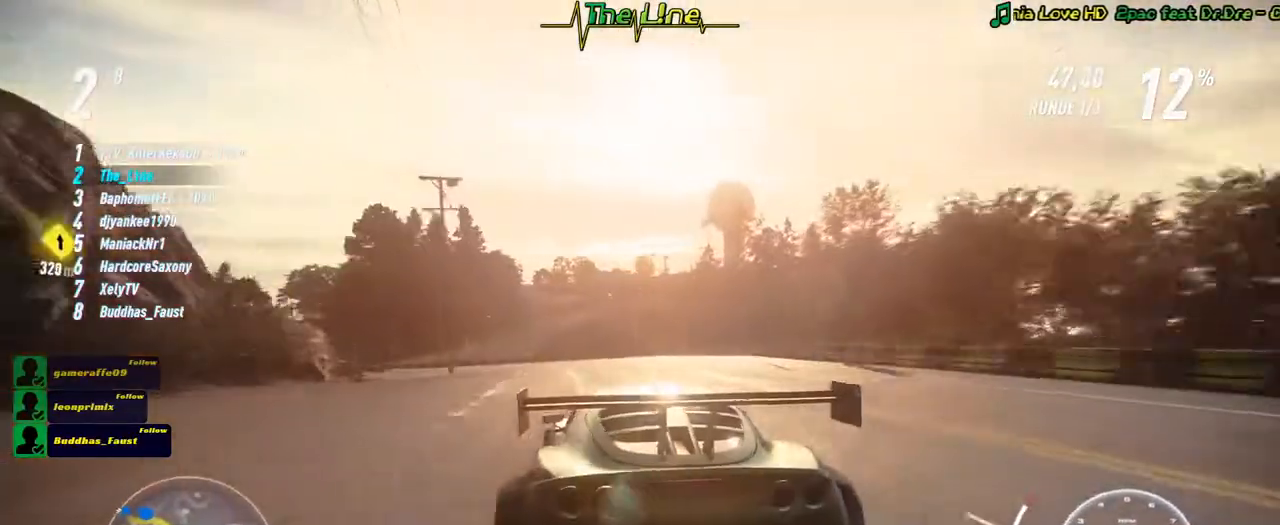
{"buttons": ["R2"], "left_stick": "center", "right_stick": "center", "events": []}
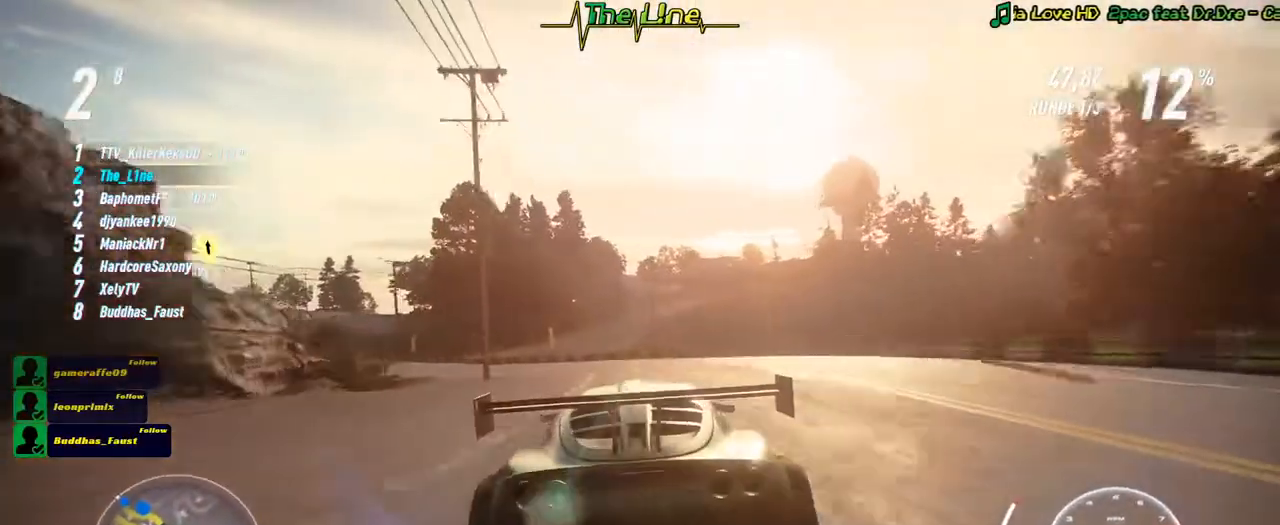
{"buttons": ["R2"], "left_stick": "left", "right_stick": "center", "events": [[17, "left_stick", "left"]]}
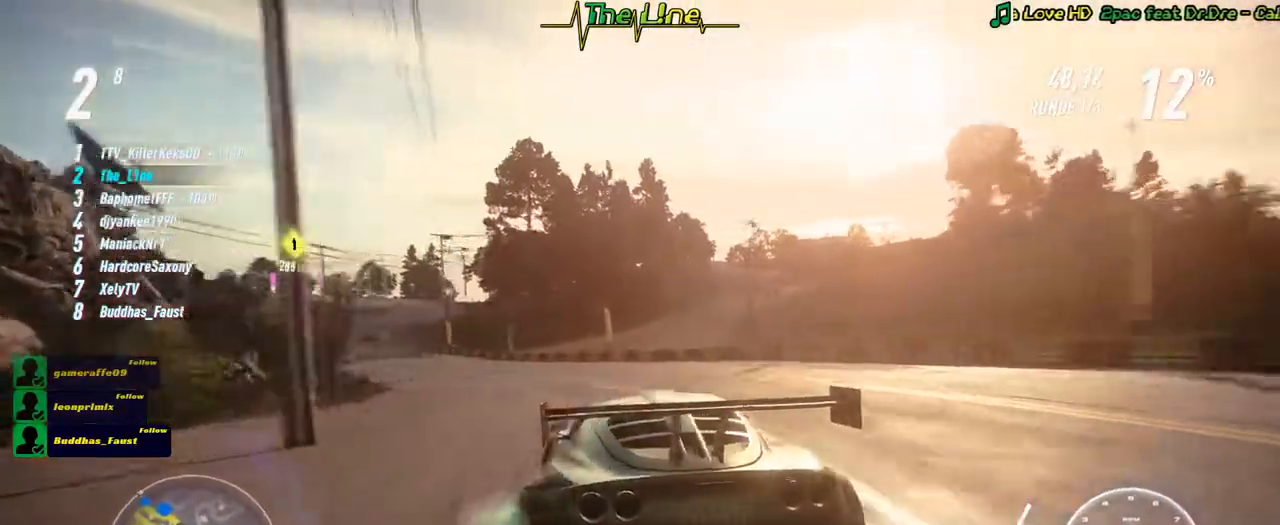
{"buttons": ["R2"], "left_stick": "left", "right_stick": "center", "events": [[17, "left_stick", "center"], [167, "left_stick", "up-left"], [334, "left_stick", "center"], [434, "left_stick", "left"]]}
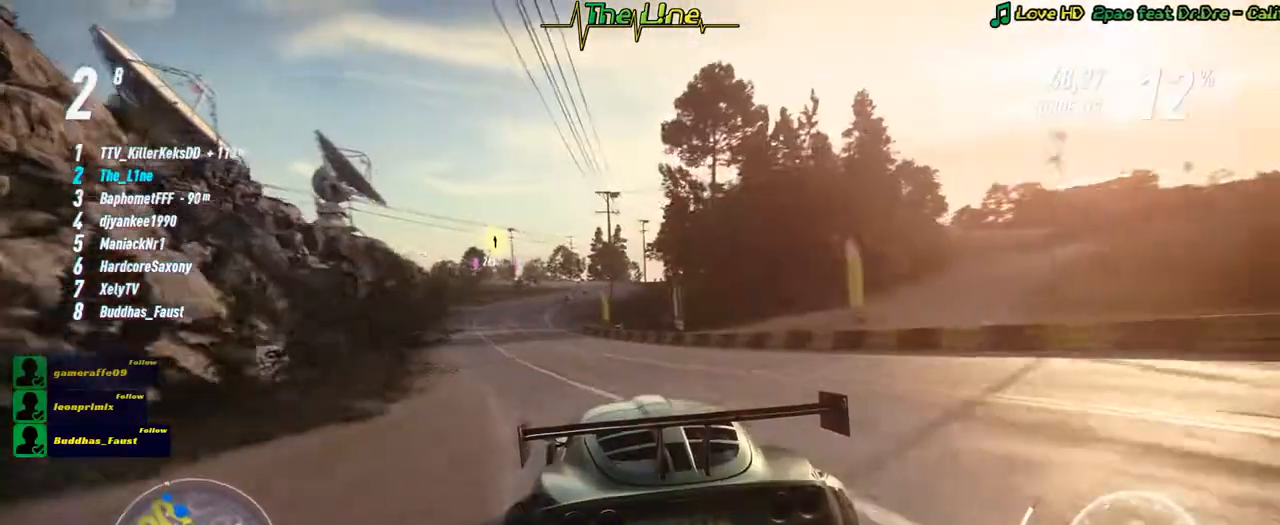
{"buttons": ["R2"], "left_stick": "center", "right_stick": "center", "events": [[101, "left_stick", "center"], [301, "left_stick", "up-left"], [434, "left_stick", "center"]]}
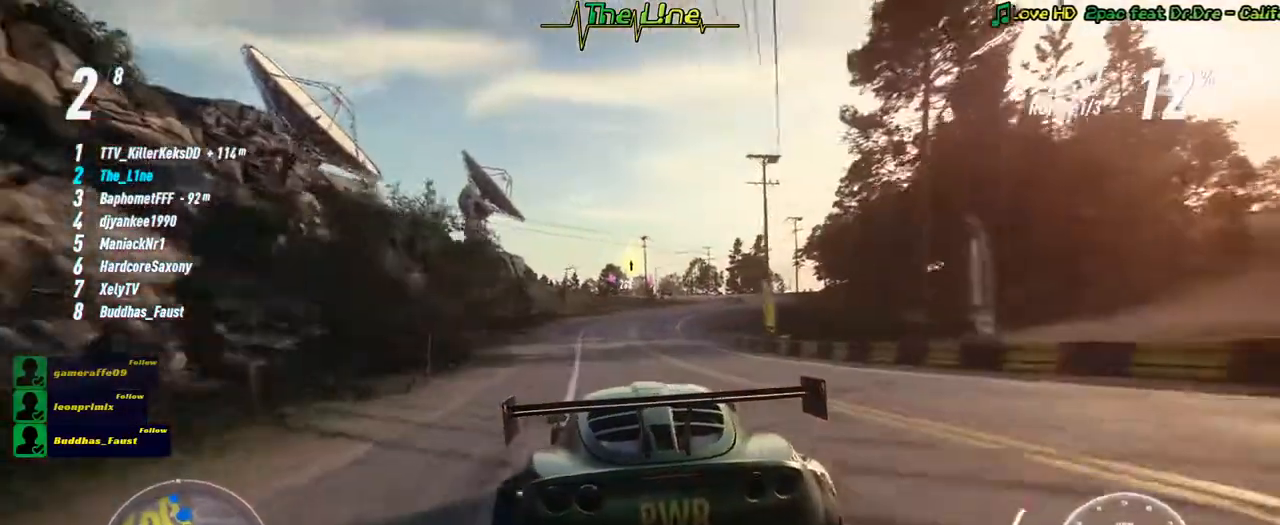
{"buttons": ["R2"], "left_stick": "center", "right_stick": "center", "events": [[284, "left_stick", "right"], [450, "left_stick", "center"]]}
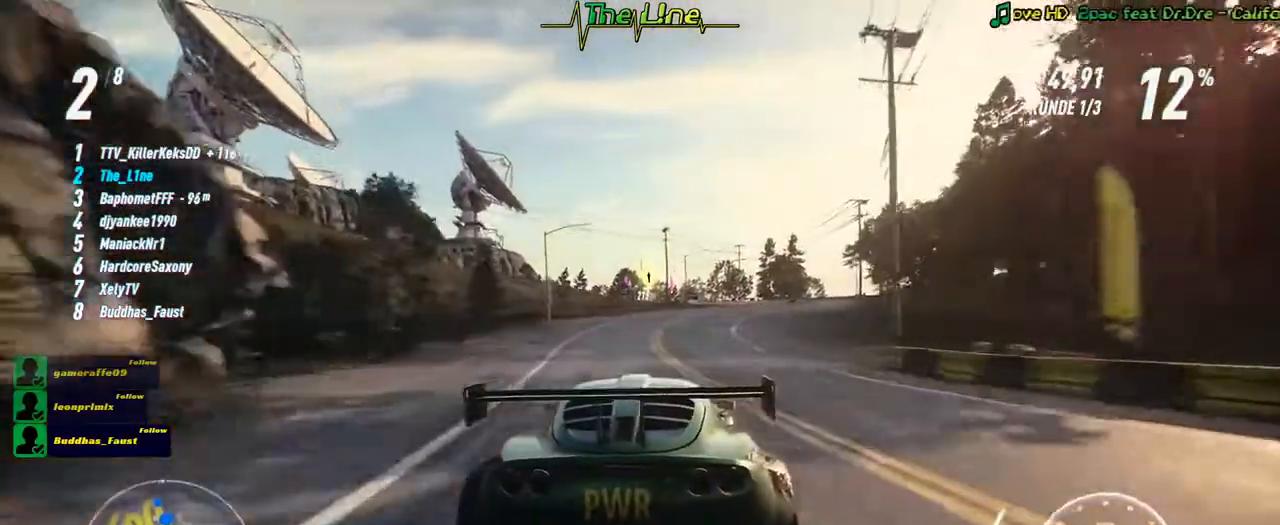
{"buttons": ["R2"], "left_stick": "right", "right_stick": "center", "events": [[134, "left_stick", "right"], [301, "left_stick", "center"], [484, "left_stick", "right"]]}
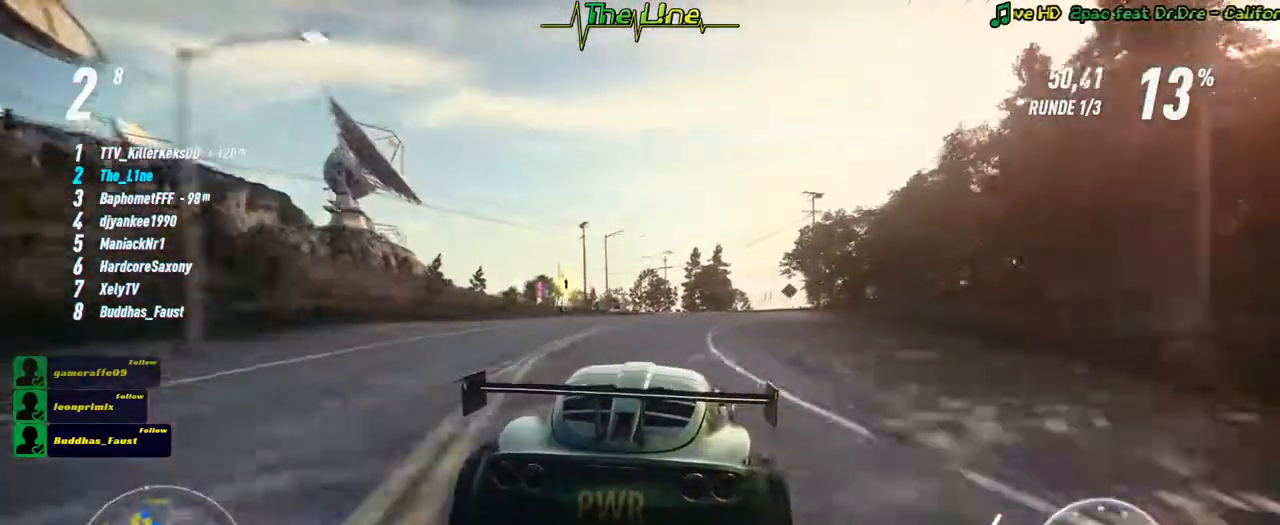
{"buttons": ["R2"], "left_stick": "center", "right_stick": "center", "events": [[150, "left_stick", "center"], [367, "left_stick", "right"], [500, "left_stick", "center"]]}
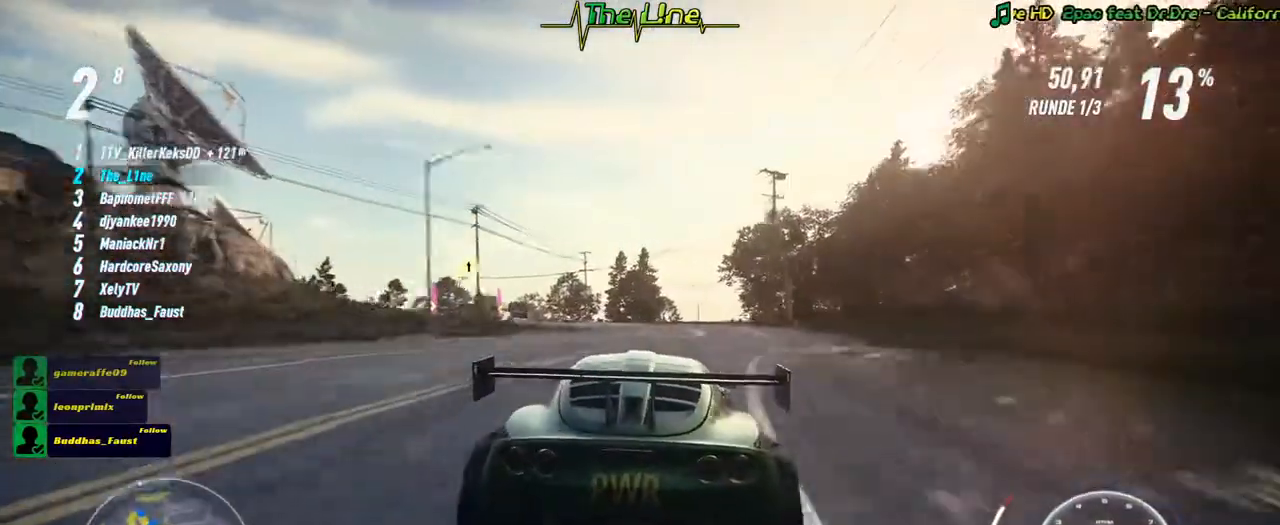
{"buttons": ["R2"], "left_stick": "up-left", "right_stick": "center", "events": [[351, "left_stick", "up-left"]]}
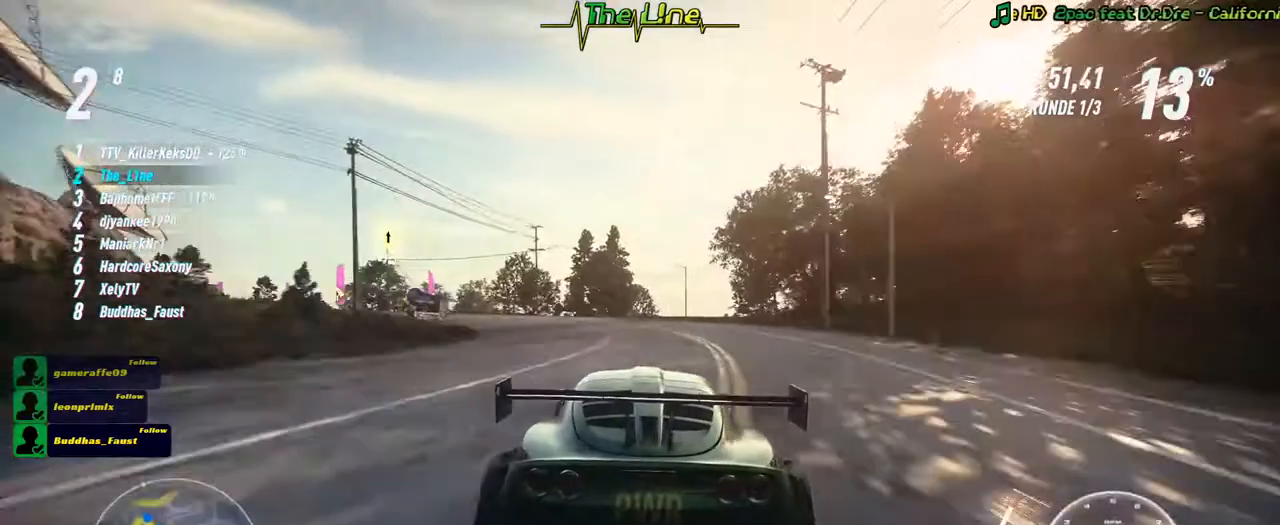
{"buttons": ["R2"], "left_stick": "center", "right_stick": "center", "events": [[33, "left_stick", "center"], [183, "left_stick", "up-left"], [400, "left_stick", "center"]]}
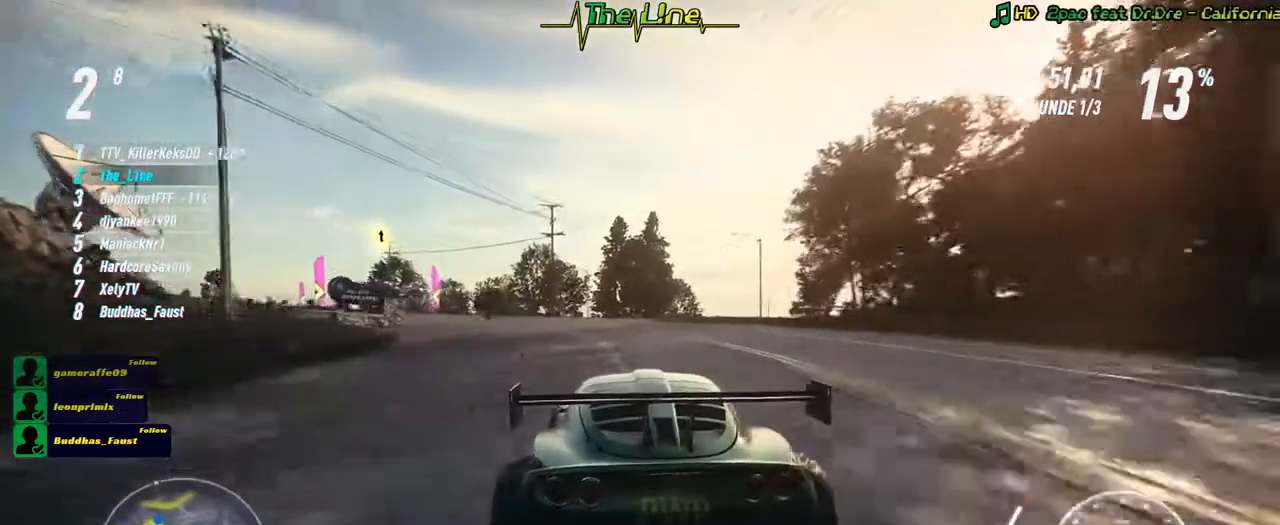
{"buttons": ["R2"], "left_stick": "center", "right_stick": "center", "events": [[51, "left_stick", "left"], [234, "left_stick", "center"], [334, "left_stick", "up-left"], [484, "left_stick", "center"]]}
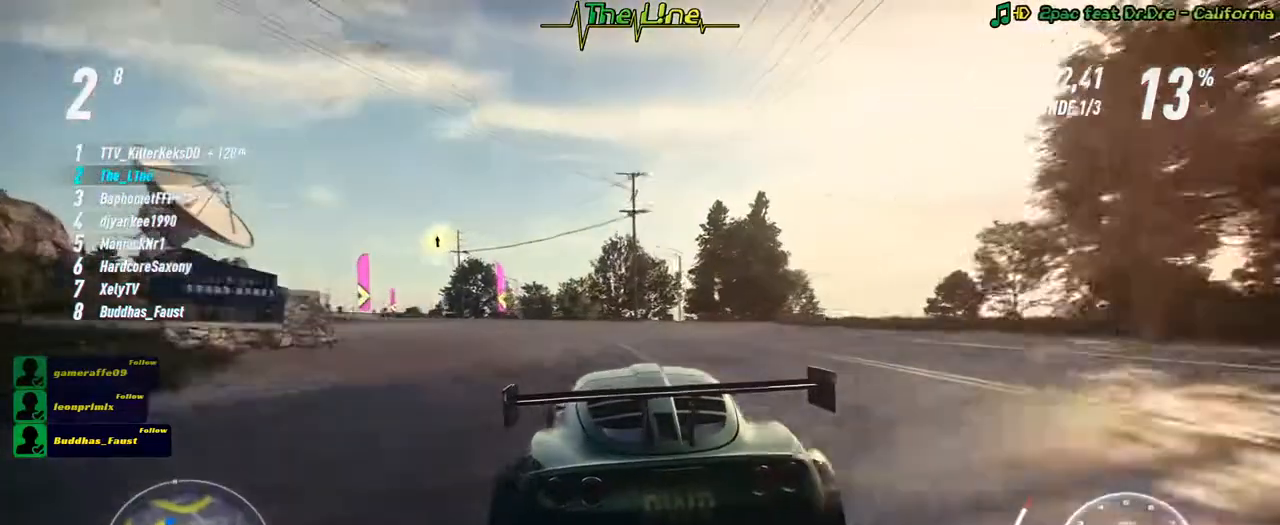
{"buttons": ["R2"], "left_stick": "center", "right_stick": "center", "events": [[50, "left_stick", "up-left"], [217, "left_stick", "center"], [334, "left_stick", "left"], [500, "left_stick", "center"]]}
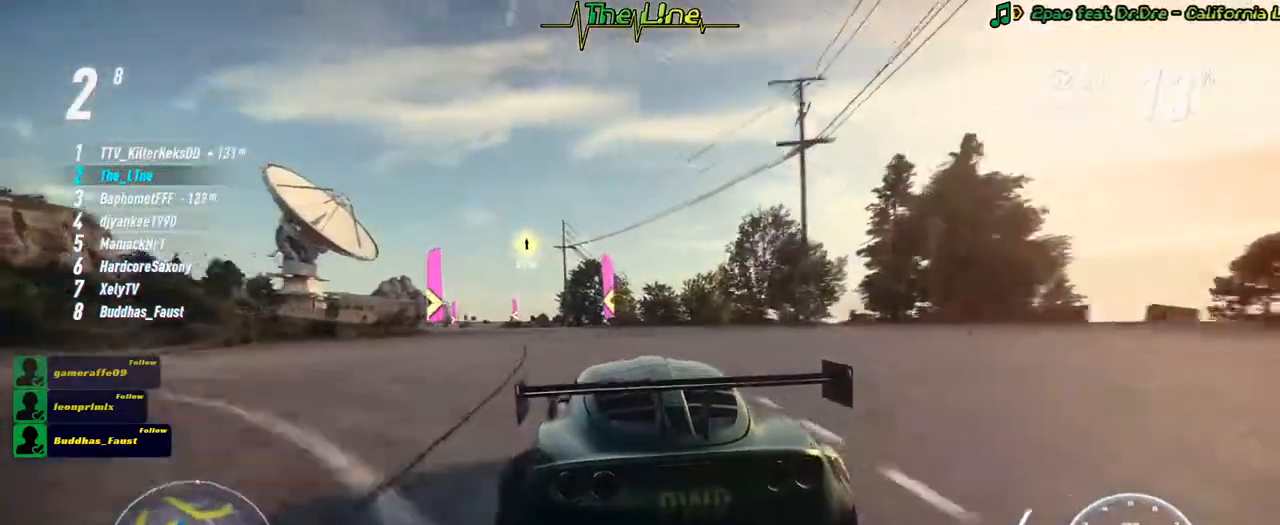
{"buttons": ["R2"], "left_stick": "left", "right_stick": "center", "events": [[184, "left_stick", "up-left"], [301, "left_stick", "center"], [484, "left_stick", "left"]]}
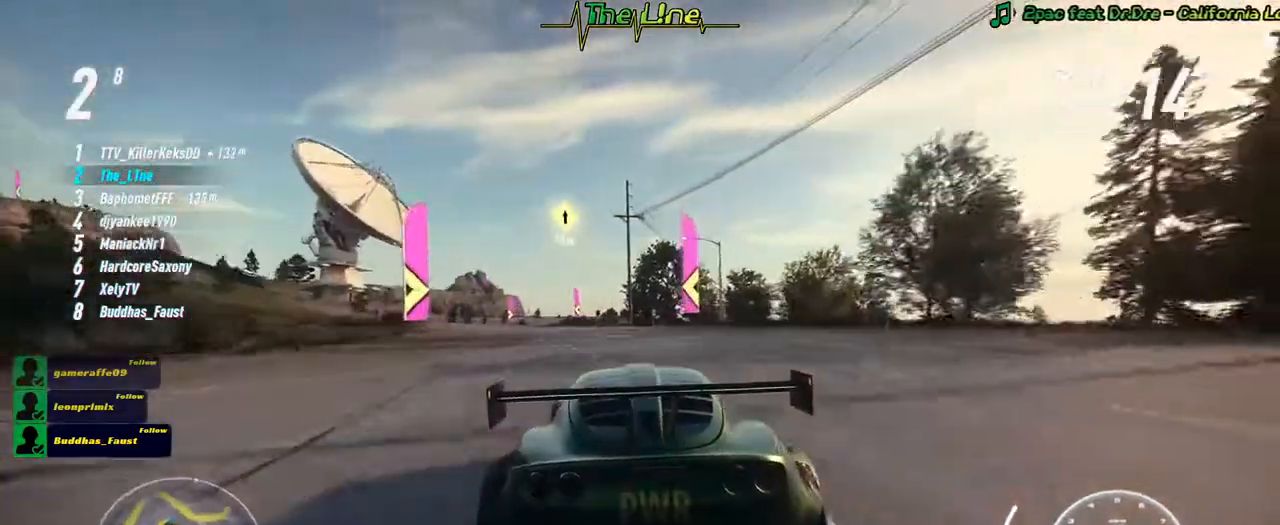
{"buttons": ["R2"], "left_stick": "center", "right_stick": "center", "events": [[150, "left_stick", "up-left"], [400, "left_stick", "center"]]}
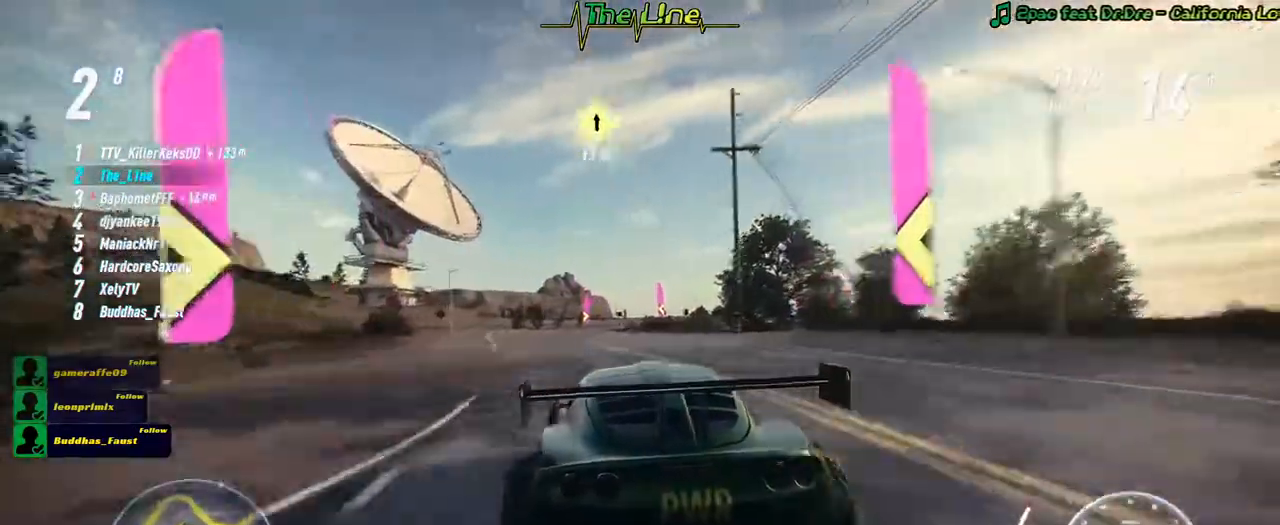
{"buttons": ["R2"], "left_stick": "center", "right_stick": "center", "events": [[17, "left_stick", "left"], [184, "left_stick", "center"]]}
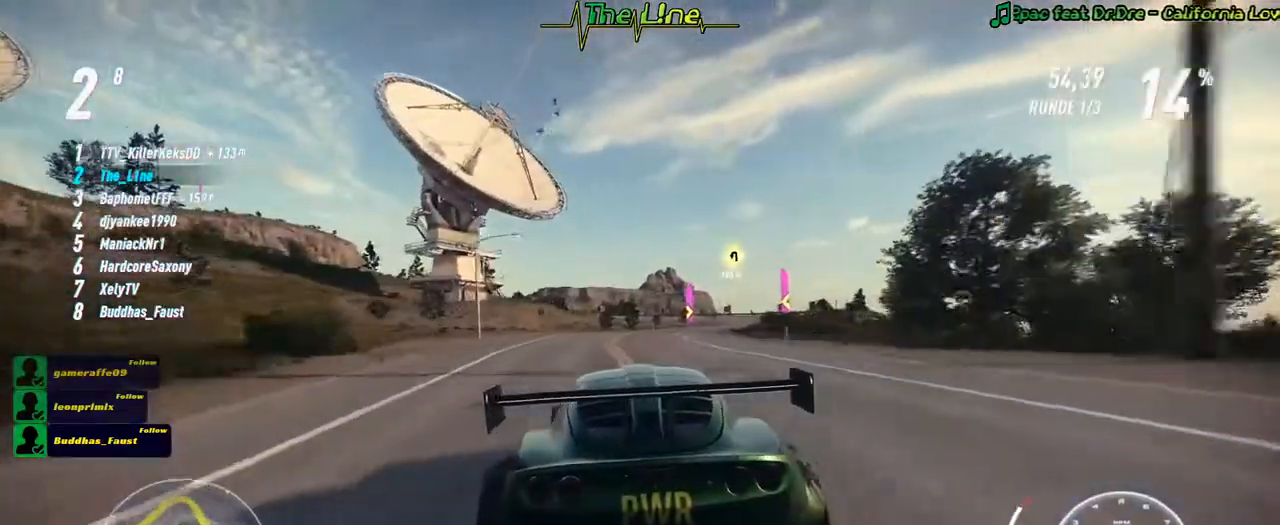
{"buttons": ["R2"], "left_stick": "right", "right_stick": "center", "events": [[183, "left_stick", "right"], [417, "left_stick", "center"], [500, "left_stick", "right"]]}
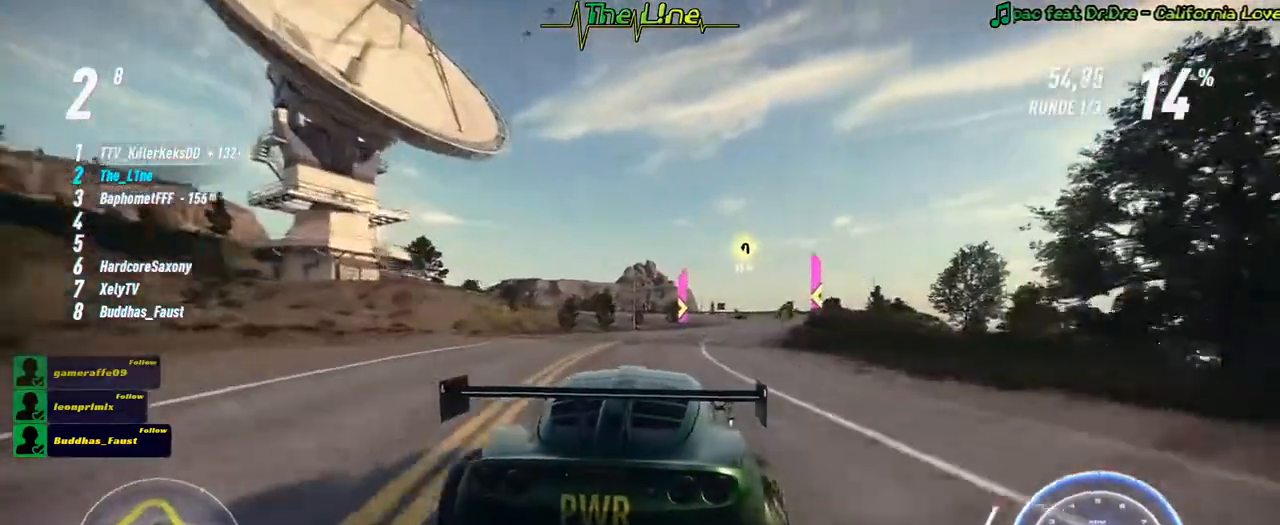
{"buttons": ["R2"], "left_stick": "center", "right_stick": "center", "events": [[167, "left_stick", "center"]]}
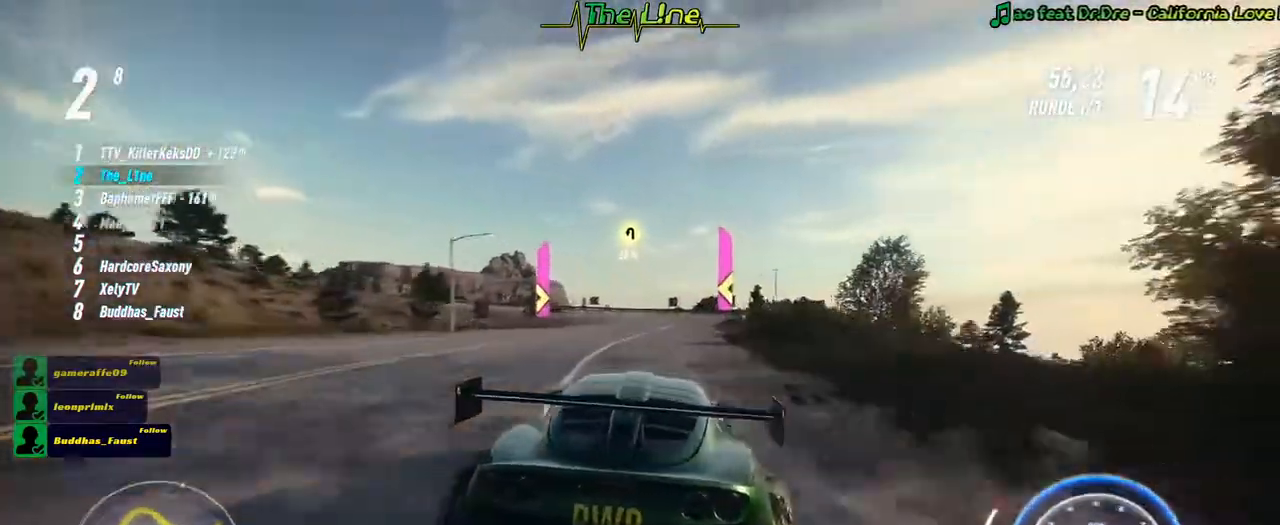
{"buttons": ["R2"], "left_stick": "center", "right_stick": "center", "events": []}
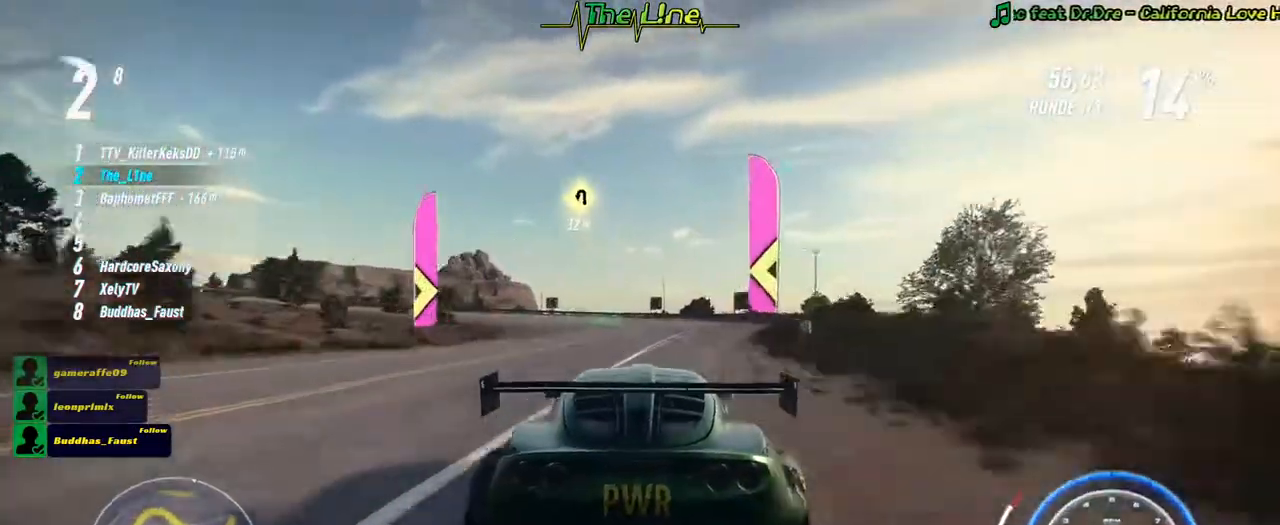
{"buttons": ["R2"], "left_stick": "left", "right_stick": "center", "events": [[384, "left_stick", "left"]]}
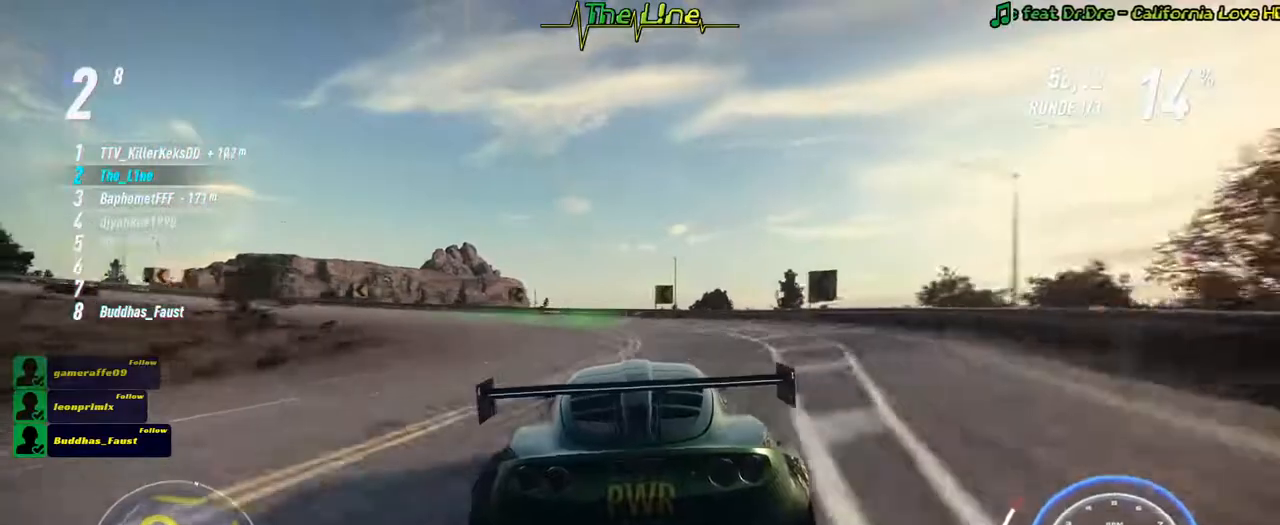
{"buttons": ["L2", "R2"], "left_stick": "left", "right_stick": "center", "events": [[100, "L2", "down"]]}
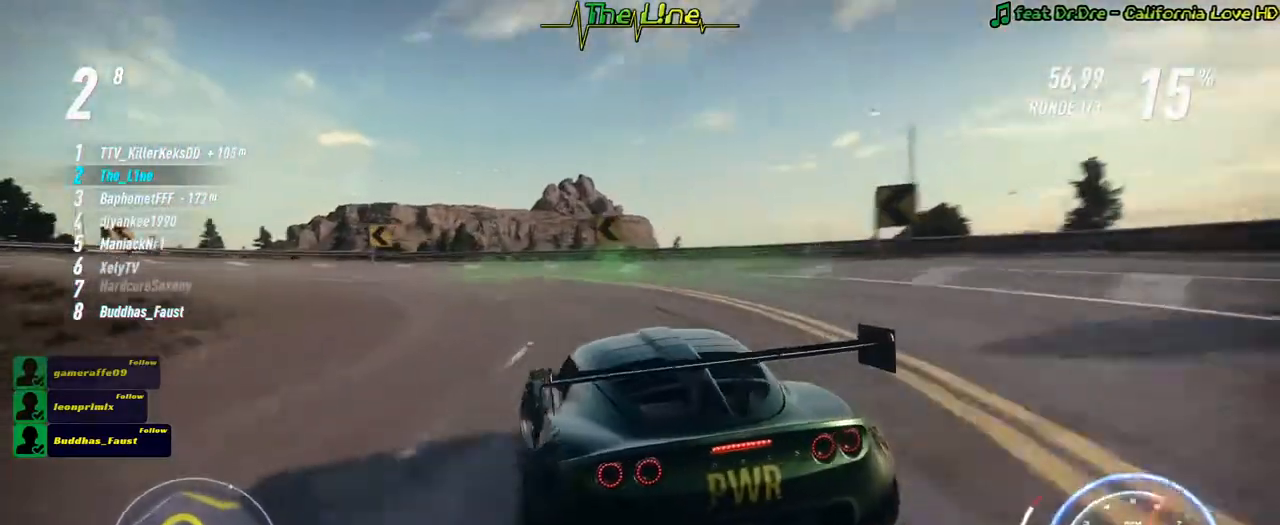
{"buttons": ["R2"], "left_stick": "center", "right_stick": "center", "events": [[67, "L2", "up"], [401, "left_stick", "center"]]}
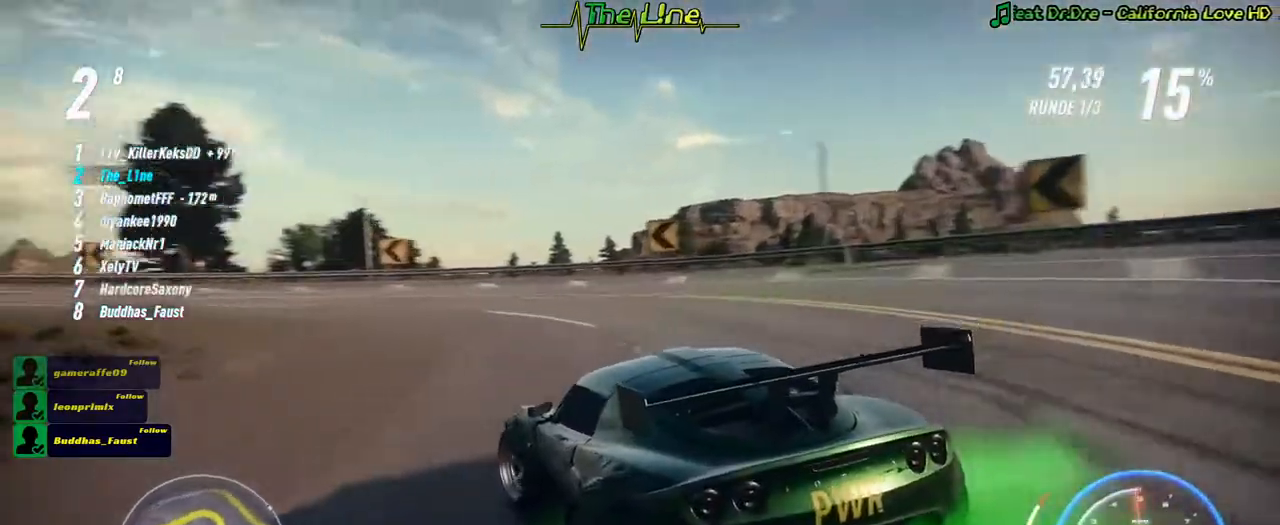
{"buttons": ["R2"], "left_stick": "center", "right_stick": "center", "events": [[334, "left_stick", "up-left"], [500, "left_stick", "center"]]}
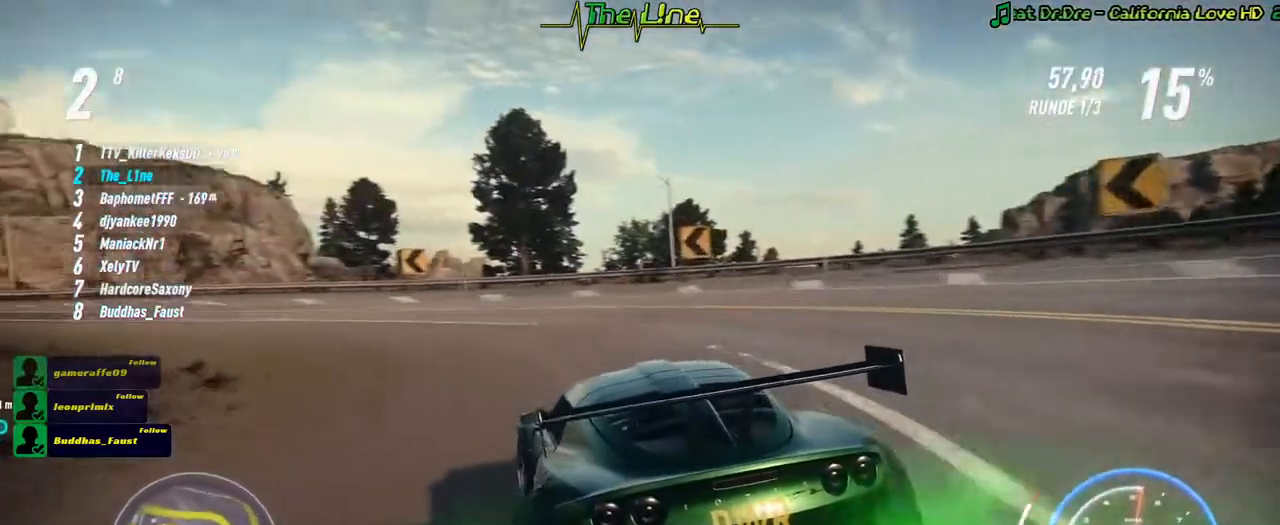
{"buttons": ["R2"], "left_stick": "left", "right_stick": "center", "events": [[234, "left_stick", "left"]]}
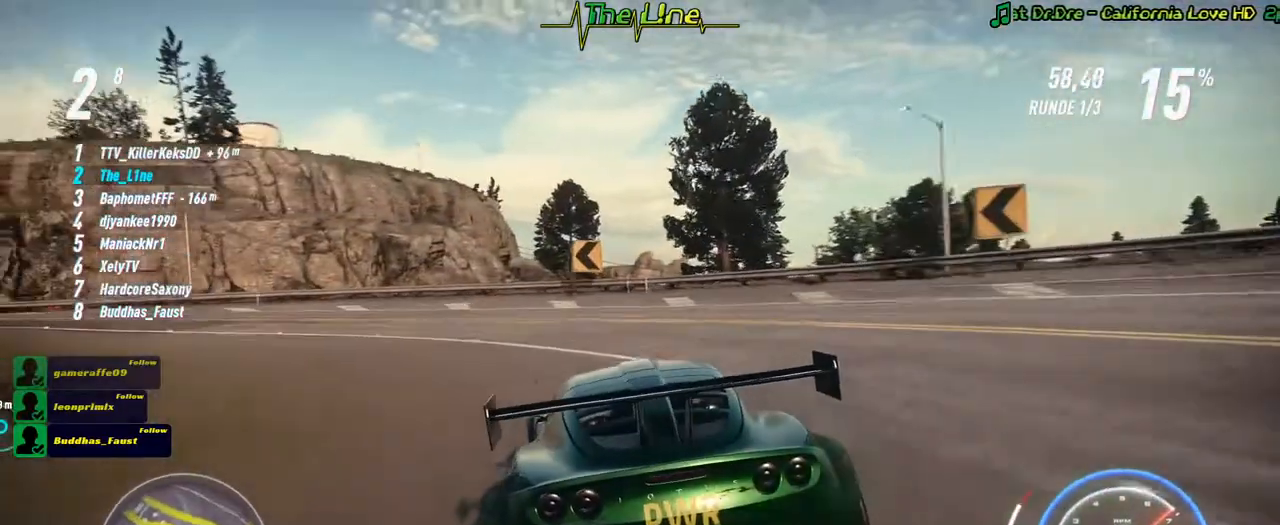
{"buttons": ["R2"], "left_stick": "center", "right_stick": "center", "events": [[434, "left_stick", "center"]]}
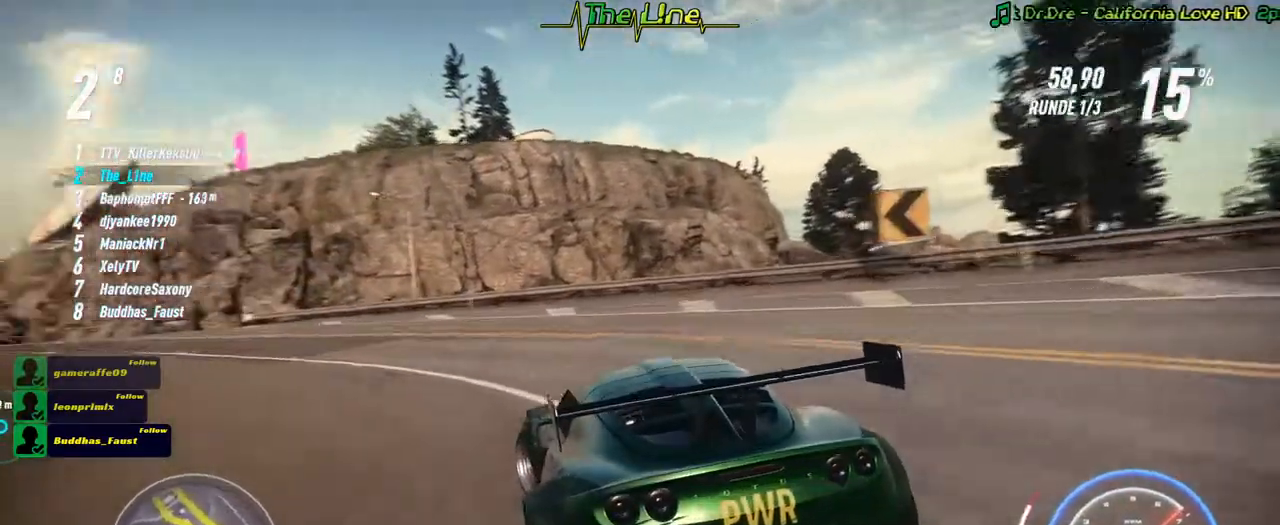
{"buttons": ["R2"], "left_stick": "center", "right_stick": "center", "events": [[67, "left_stick", "left"], [251, "left_stick", "up-left"], [451, "left_stick", "center"]]}
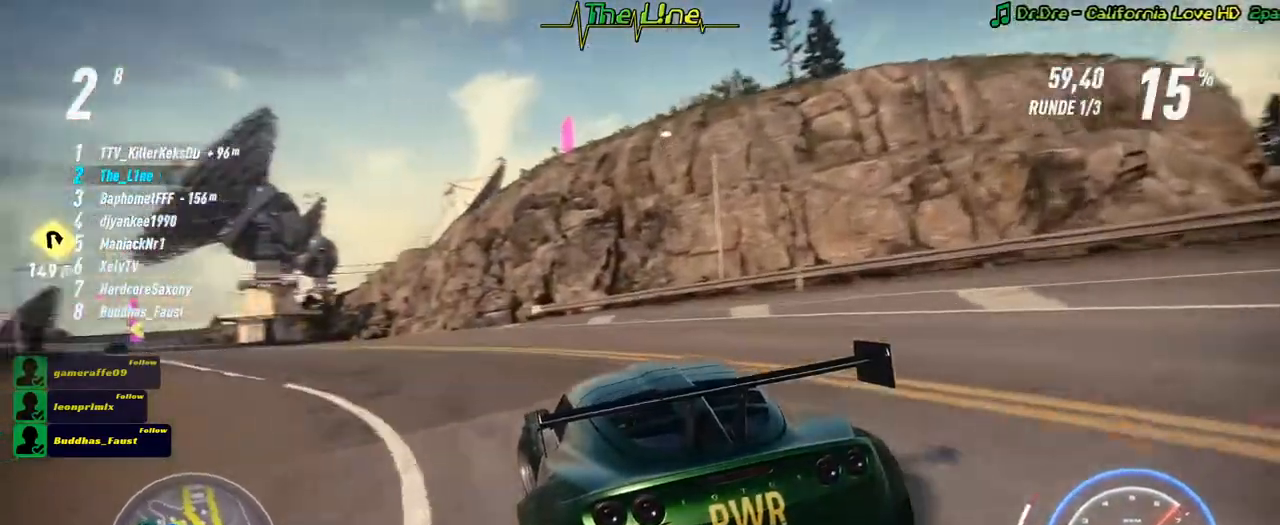
{"buttons": ["R2"], "left_stick": "center", "right_stick": "center", "events": [[83, "left_stick", "up-left"], [334, "left_stick", "center"]]}
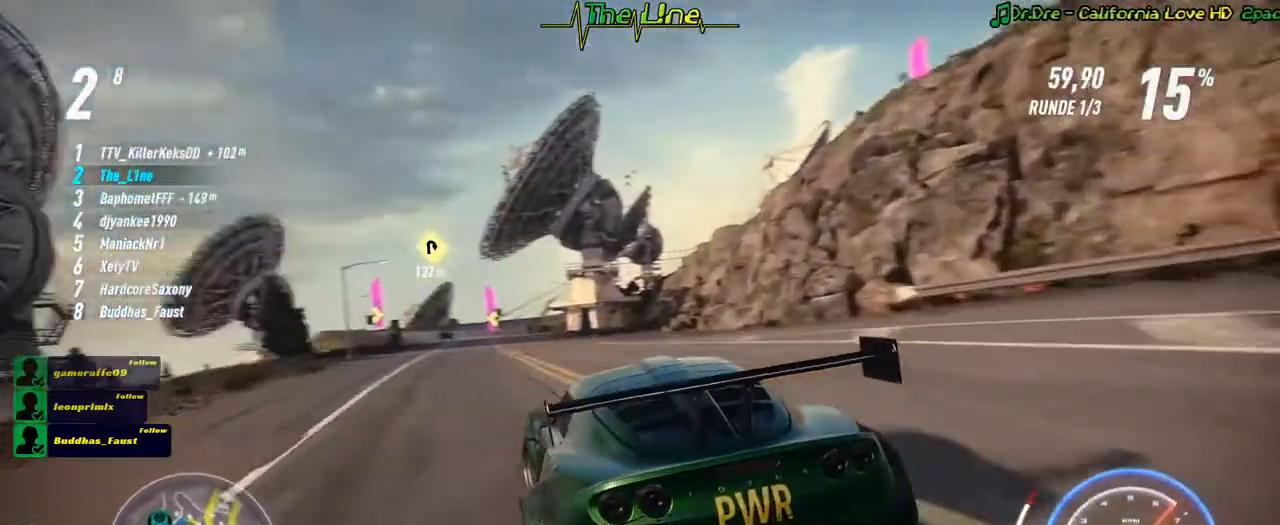
{"buttons": ["A", "R2"], "left_stick": "center", "right_stick": "center", "events": [[151, "A", "down"]]}
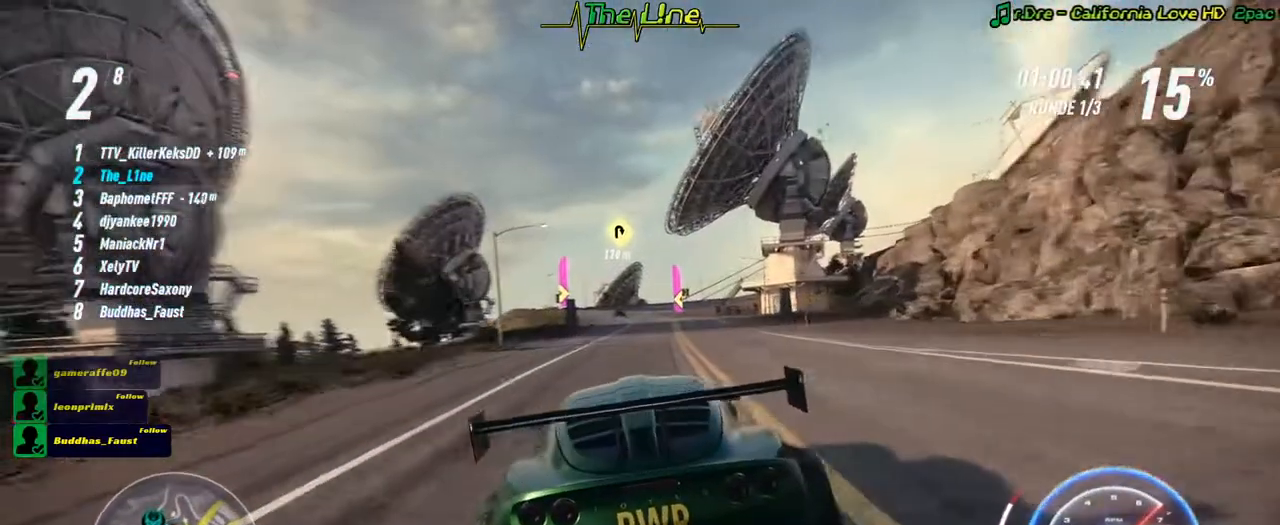
{"buttons": ["A", "R2"], "left_stick": "center", "right_stick": "center", "events": [[50, "left_stick", "right"], [134, "left_stick", "center"]]}